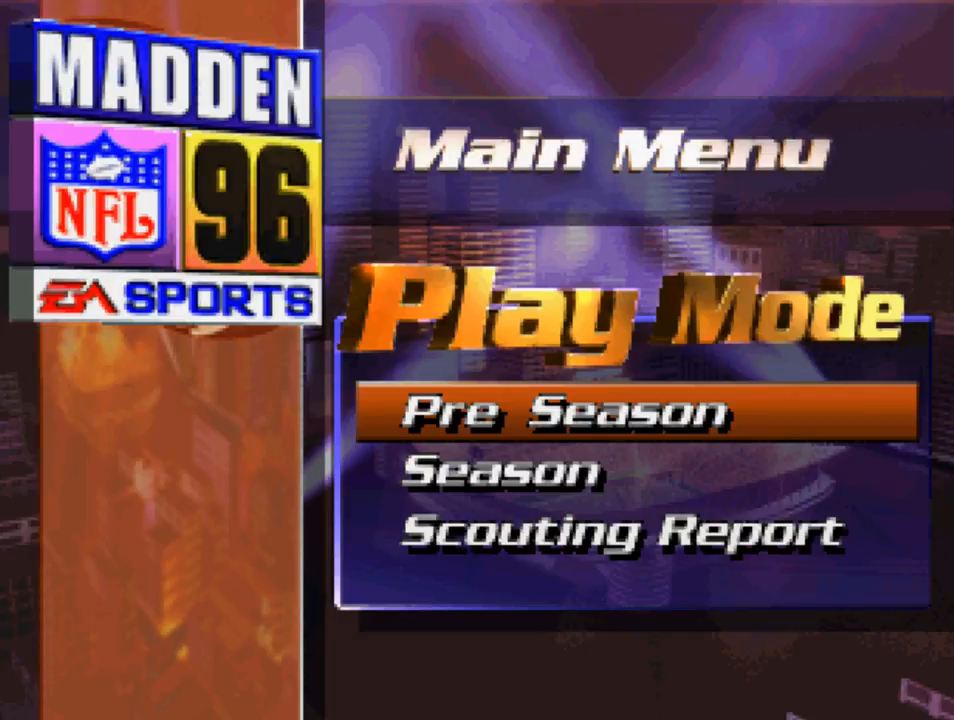
Gameplay with a controller (PlayStation layout); each line is a JSON object with the inputs held at the frame after it. "events" lists button and stick changes between this image and that frame as [ms after this image, input, new state], when the widget could be followed in between.
{"buttons": ["DPAD_DOWN"], "left_stick": "center", "right_stick": "center", "events": [[150, "DPAD_DOWN", "down"], [317, "DPAD_DOWN", "up"], [417, "DPAD_DOWN", "down"]]}
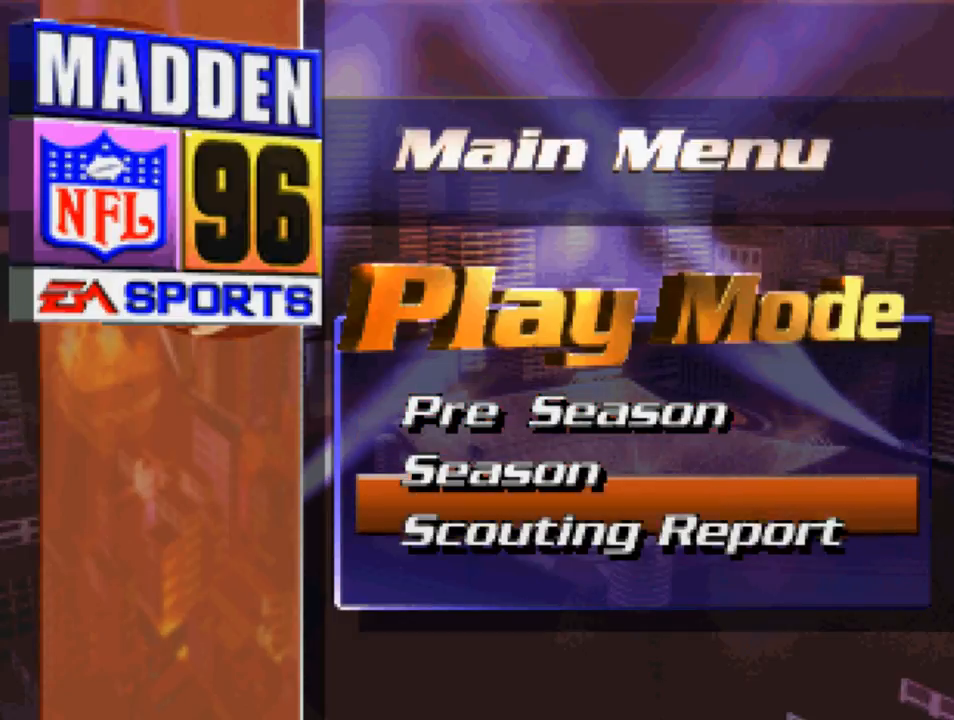
{"buttons": [], "left_stick": "center", "right_stick": "center", "events": [[50, "DPAD_DOWN", "up"], [383, "DPAD_UP", "down"], [483, "DPAD_UP", "up"]]}
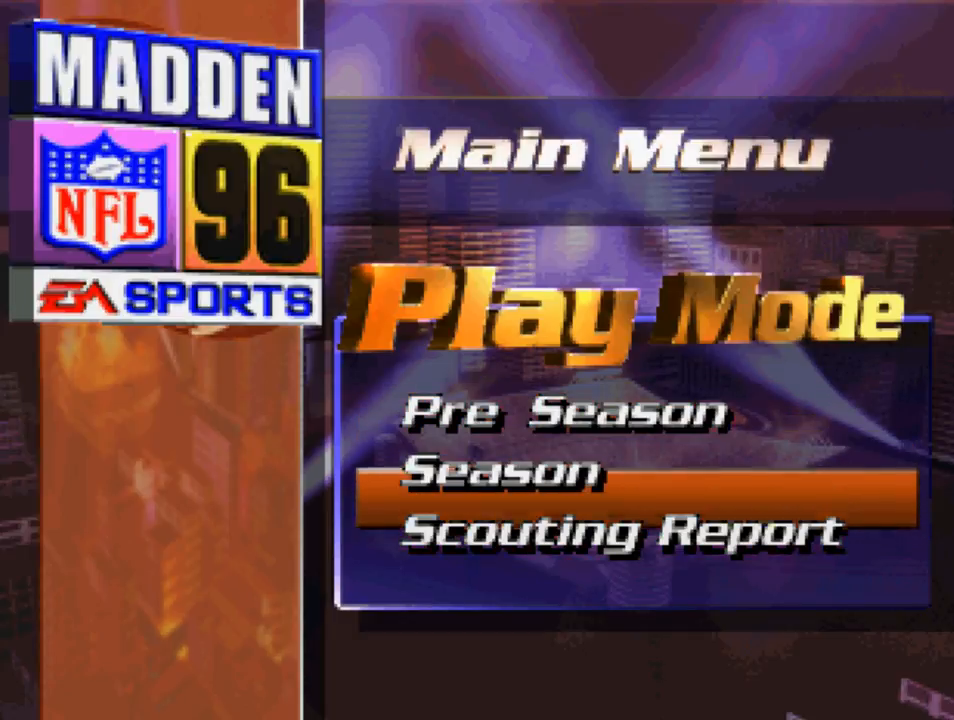
{"buttons": ["DPAD_DOWN"], "left_stick": "center", "right_stick": "center", "events": [[50, "DPAD_UP", "down"], [150, "DPAD_UP", "up"], [483, "DPAD_DOWN", "down"]]}
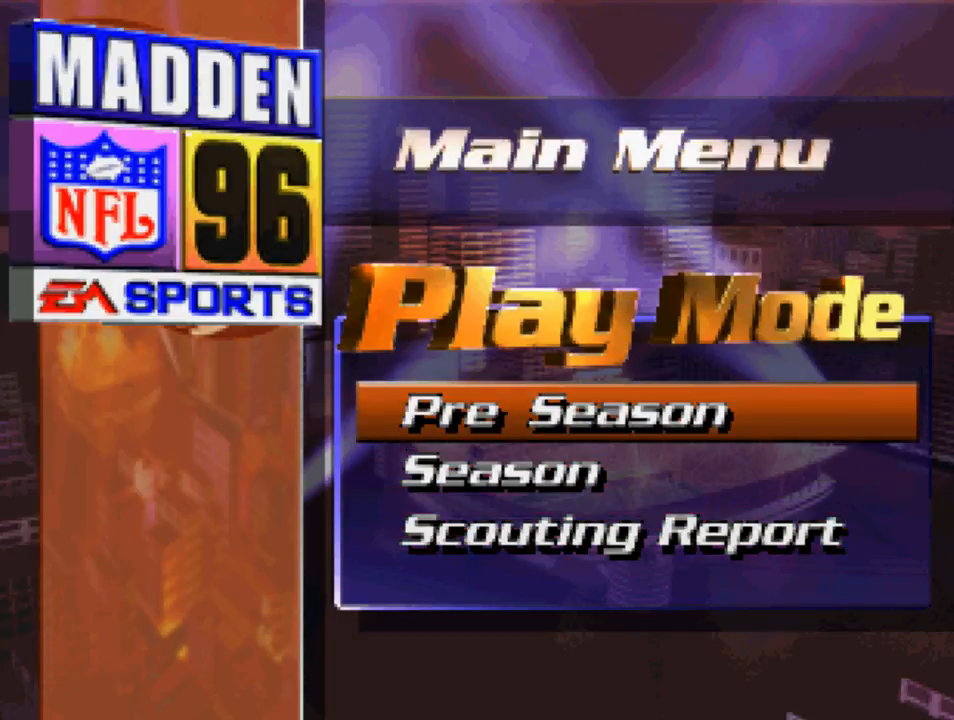
{"buttons": [], "left_stick": "center", "right_stick": "center", "events": [[117, "DPAD_DOWN", "up"]]}
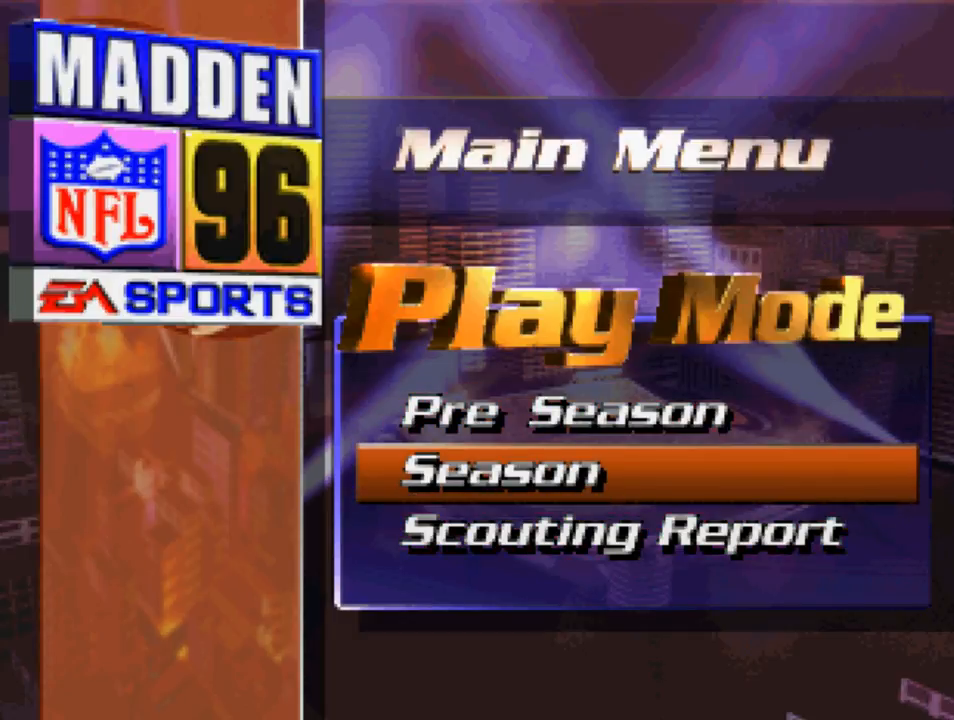
{"buttons": [], "left_stick": "center", "right_stick": "center", "events": [[350, "DPAD_UP", "down"], [483, "DPAD_UP", "up"]]}
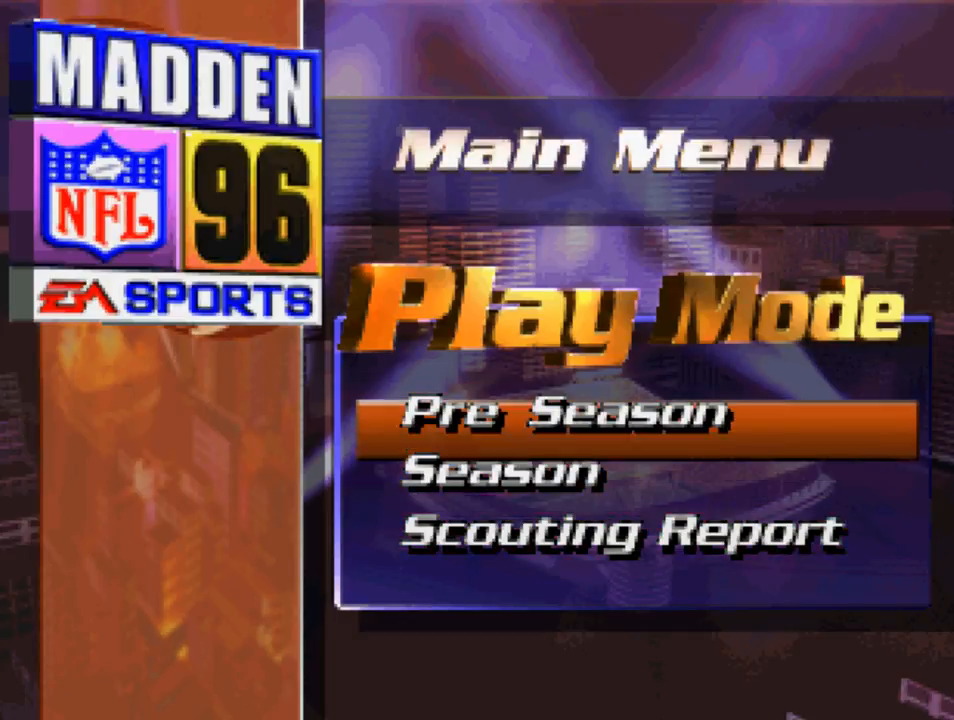
{"buttons": [], "left_stick": "center", "right_stick": "center", "events": []}
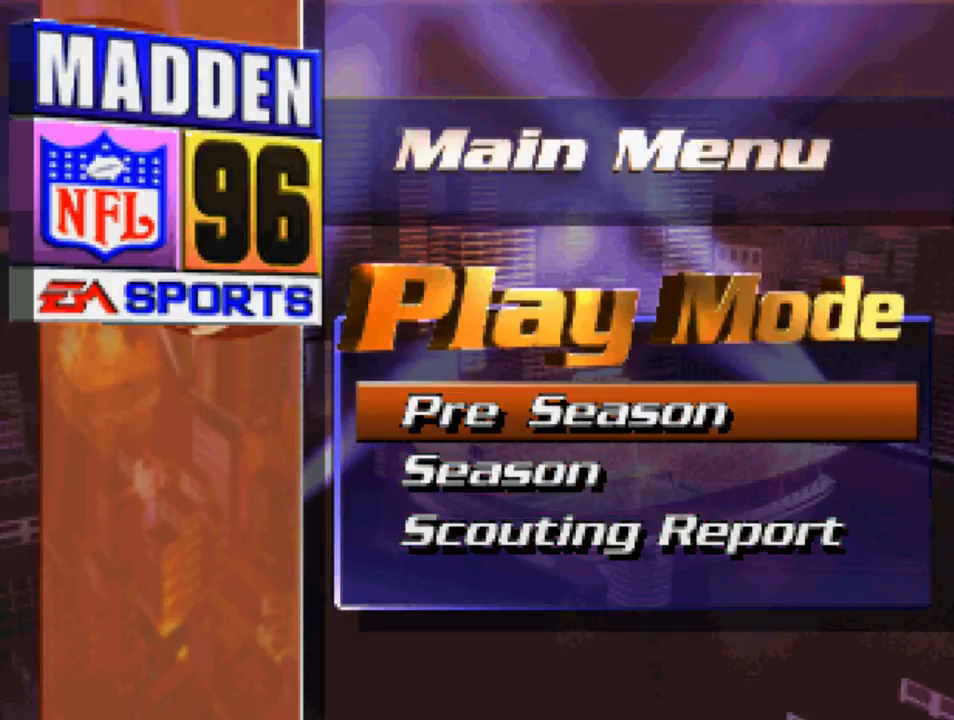
{"buttons": [], "left_stick": "center", "right_stick": "center", "events": [[17, "DPAD_DOWN", "down"], [50, "DPAD_DOWN", "up"], [417, "CIRCLE", "down"], [483, "CIRCLE", "up"]]}
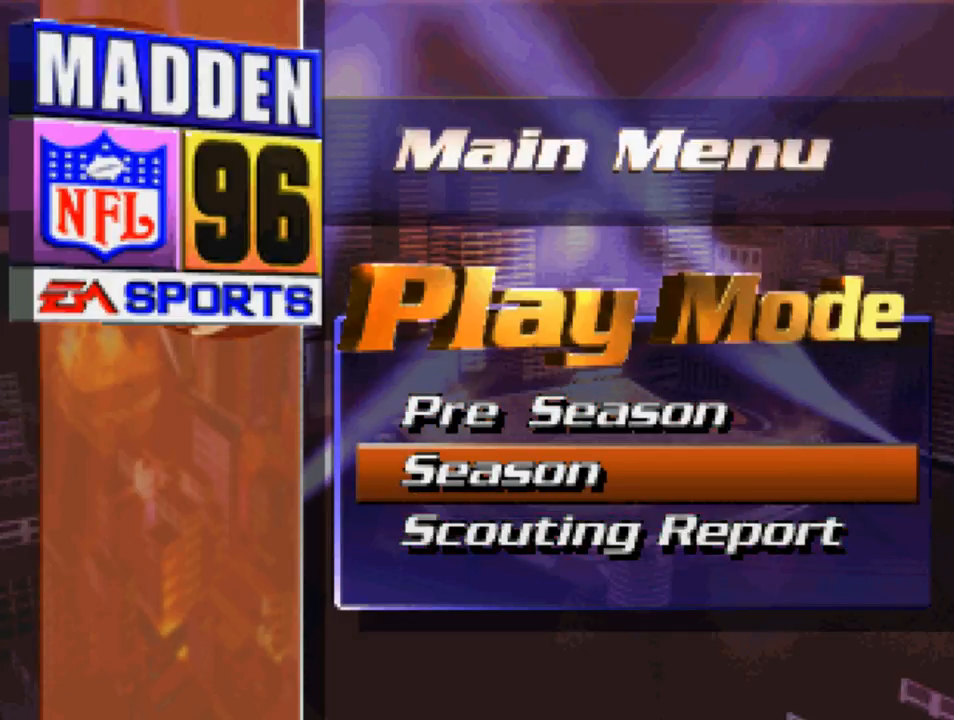
{"buttons": [], "left_stick": "center", "right_stick": "center", "events": []}
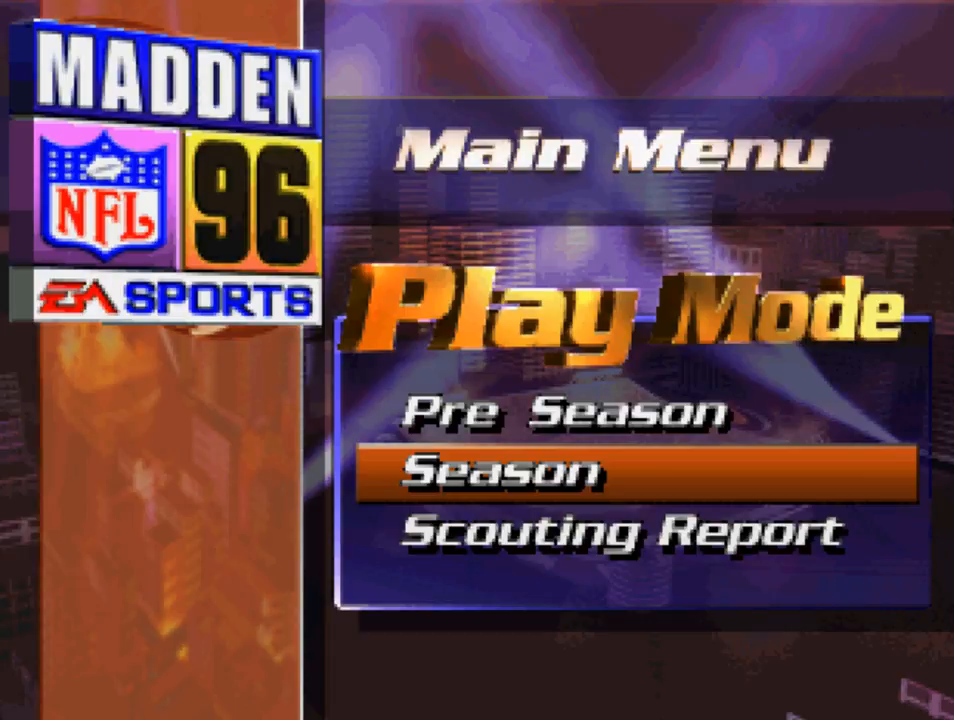
{"buttons": [], "left_stick": "center", "right_stick": "center", "events": []}
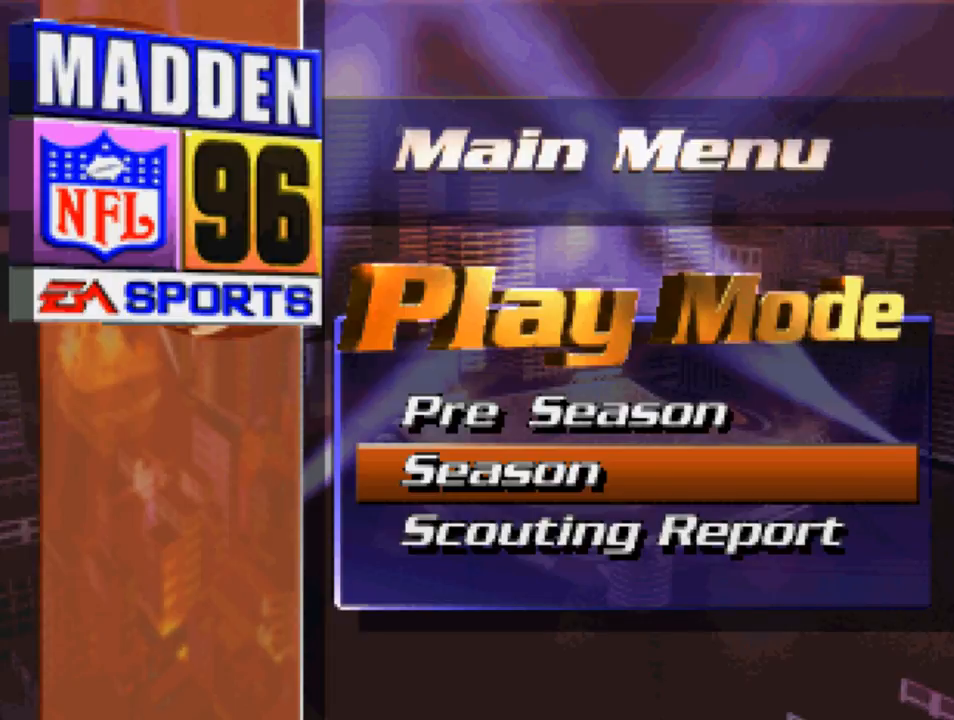
{"buttons": [], "left_stick": "center", "right_stick": "center", "events": []}
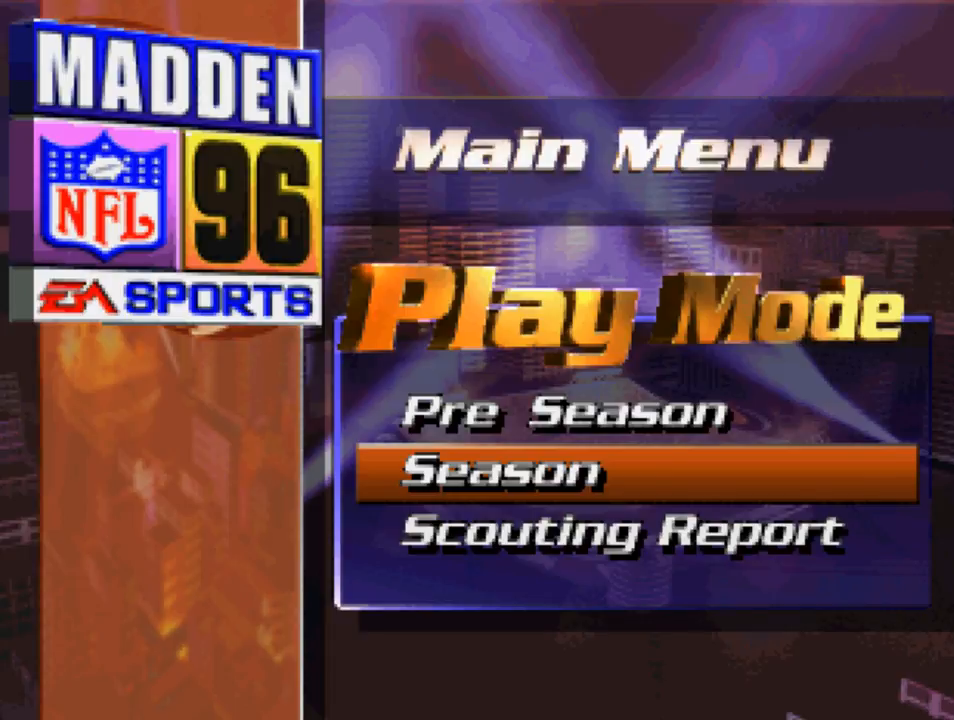
{"buttons": [], "left_stick": "center", "right_stick": "center", "events": []}
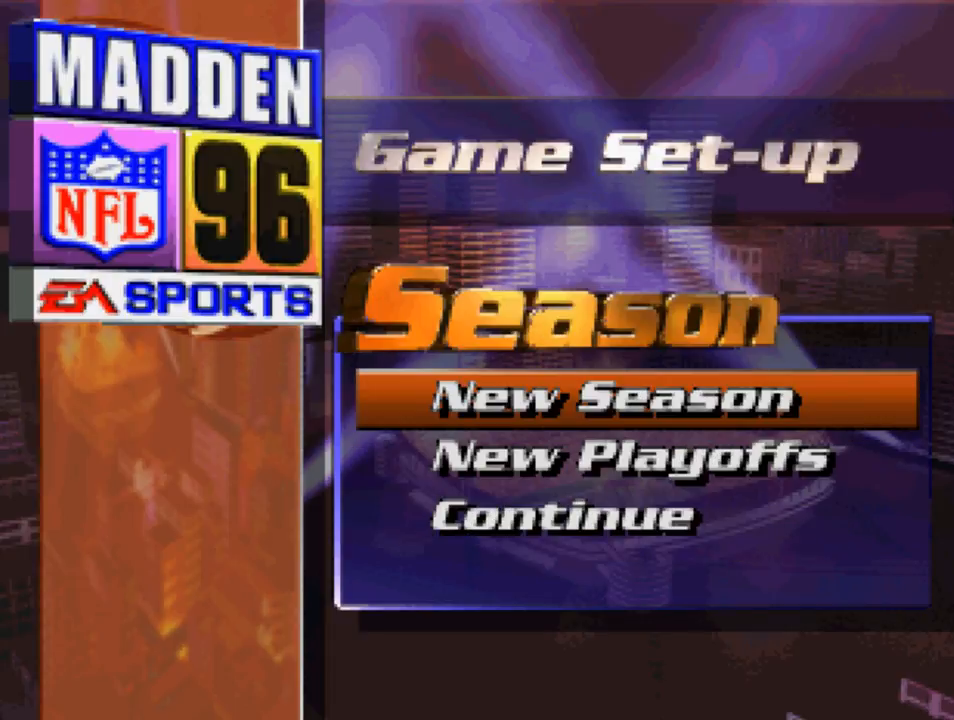
{"buttons": [], "left_stick": "center", "right_stick": "center", "events": []}
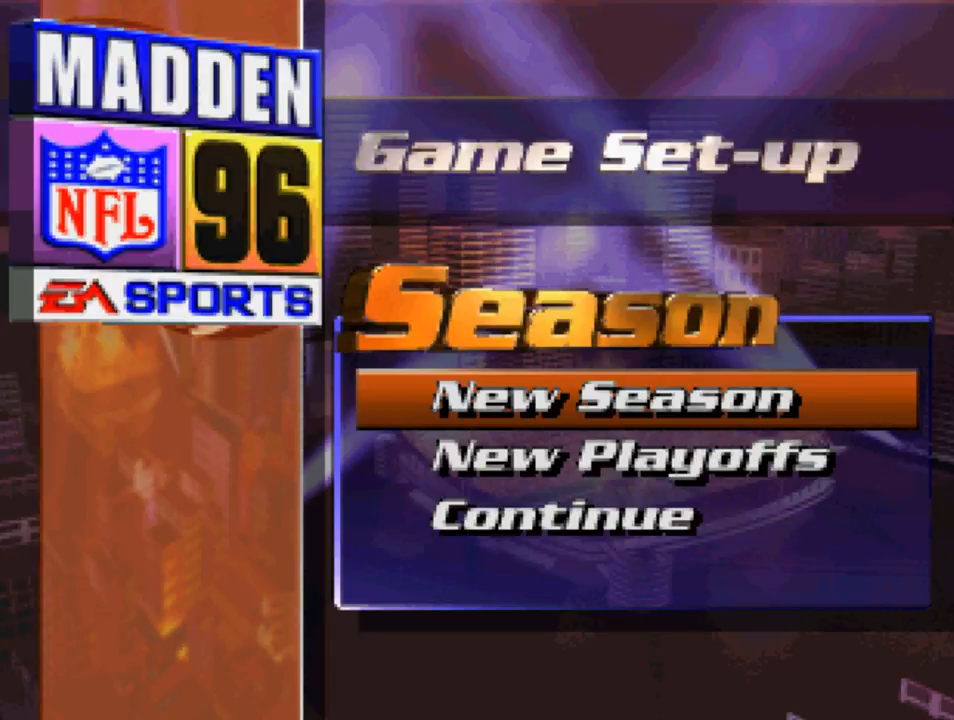
{"buttons": [], "left_stick": "center", "right_stick": "center", "events": [[283, "DPAD_DOWN", "down"], [383, "DPAD_DOWN", "up"]]}
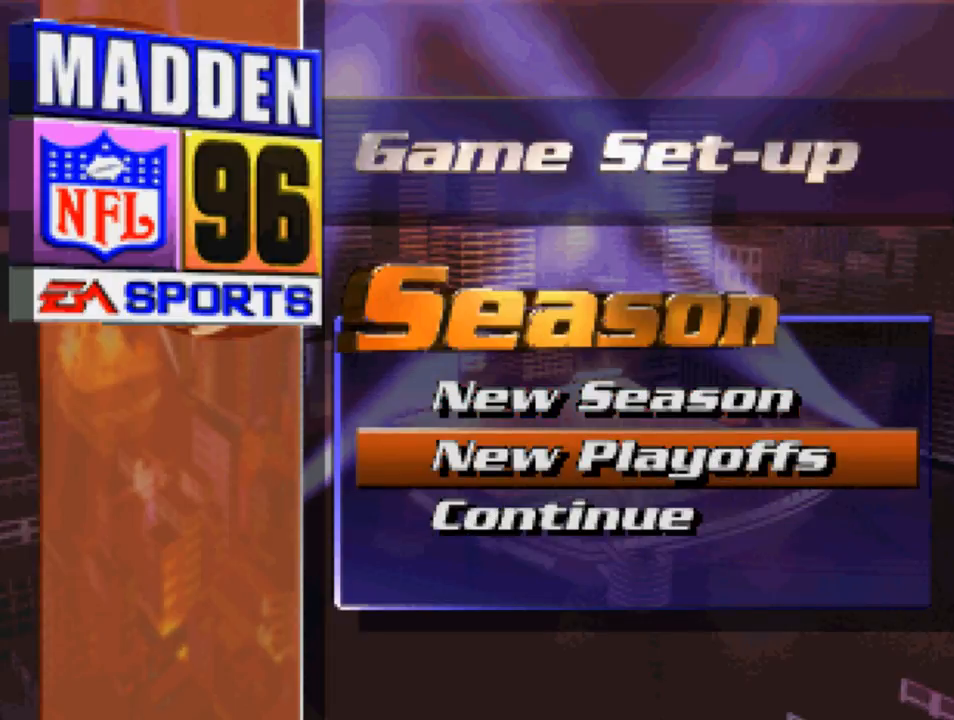
{"buttons": [], "left_stick": "center", "right_stick": "center", "events": [[83, "DPAD_UP", "down"], [183, "DPAD_UP", "up"], [417, "CIRCLE", "down"], [483, "CIRCLE", "up"]]}
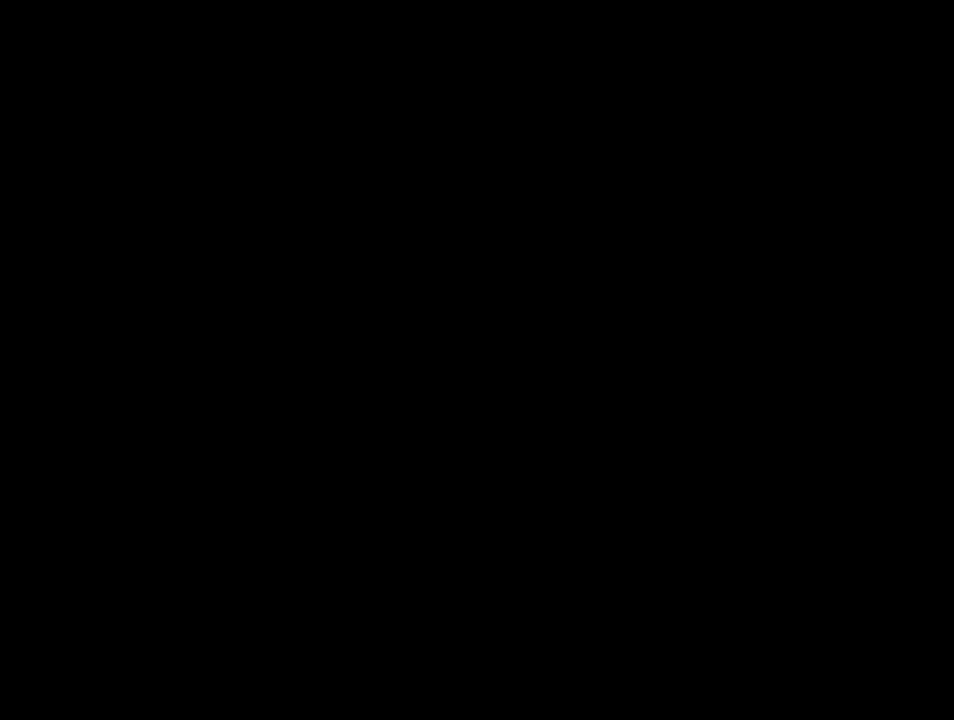
{"buttons": [], "left_stick": "center", "right_stick": "center", "events": []}
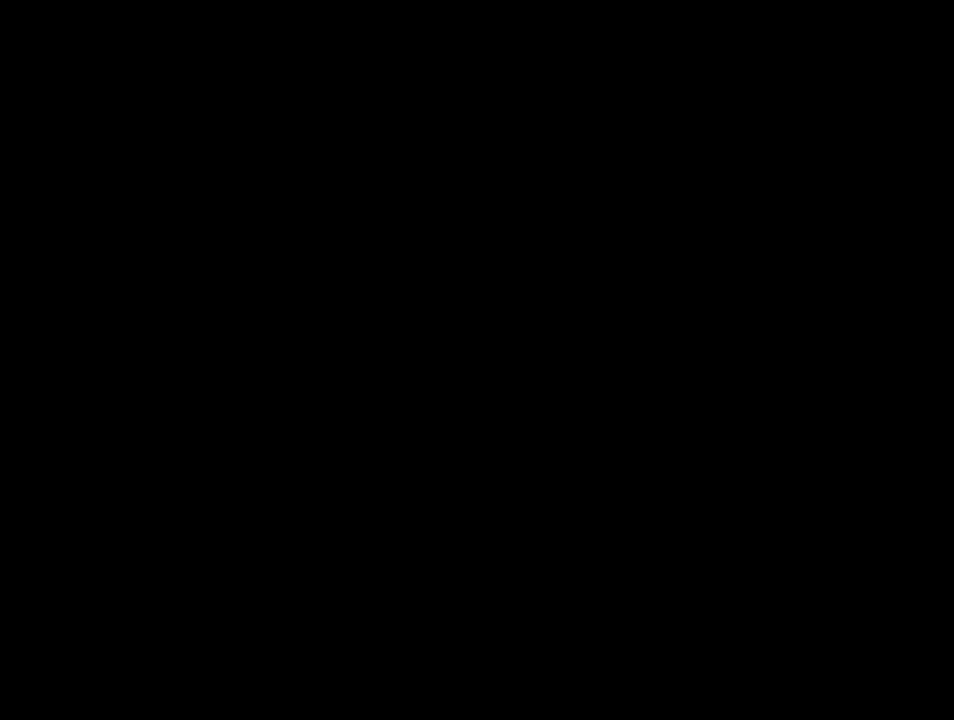
{"buttons": [], "left_stick": "center", "right_stick": "center", "events": []}
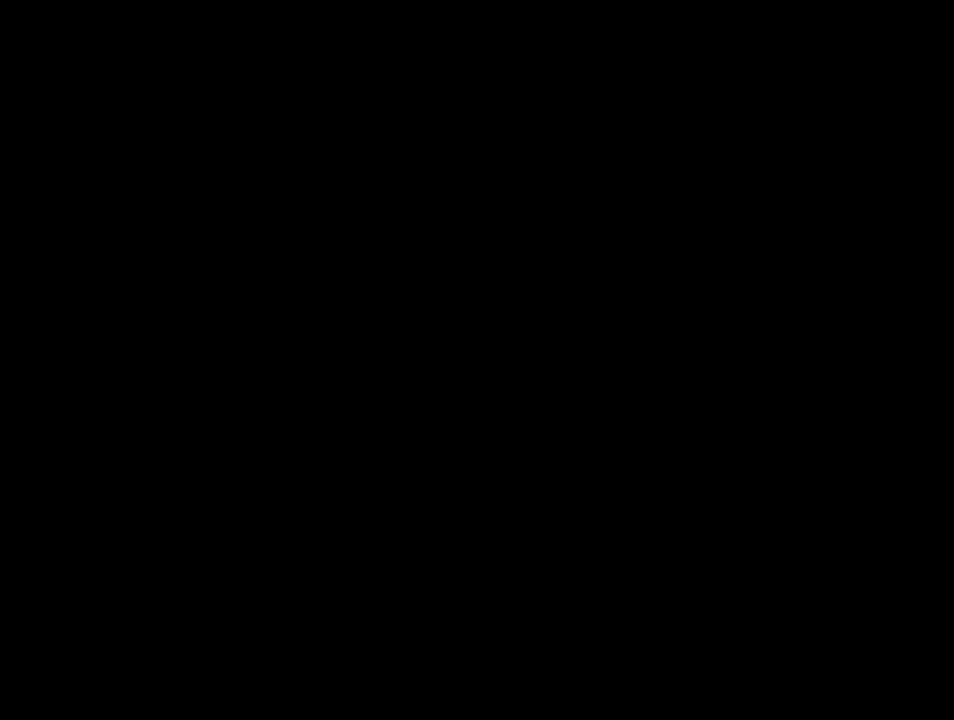
{"buttons": [], "left_stick": "center", "right_stick": "center", "events": []}
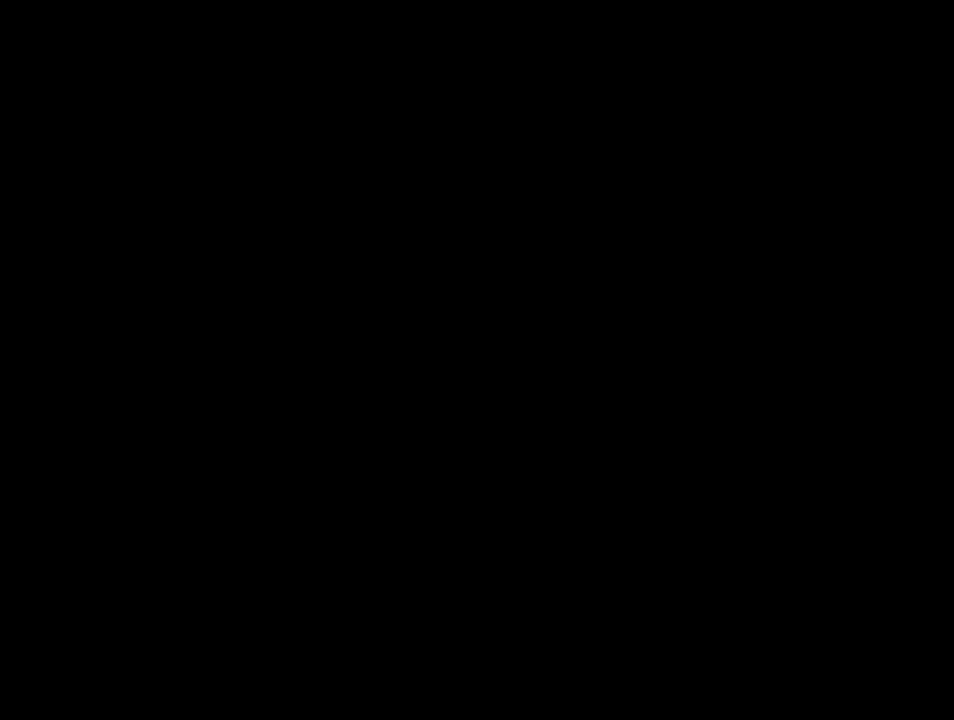
{"buttons": [], "left_stick": "center", "right_stick": "center", "events": []}
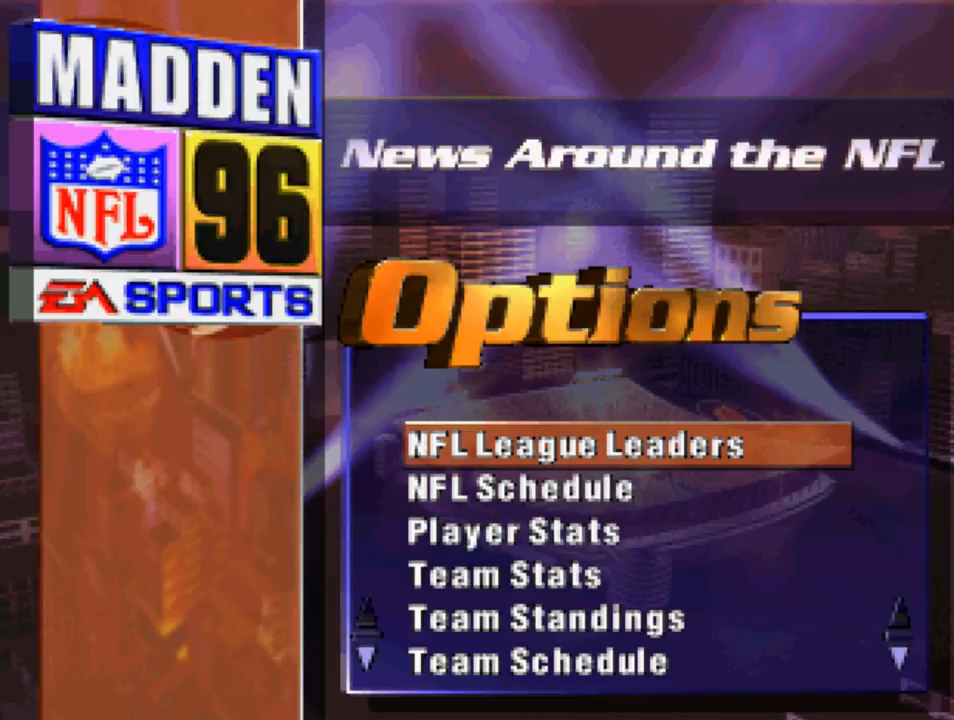
{"buttons": [], "left_stick": "center", "right_stick": "center", "events": []}
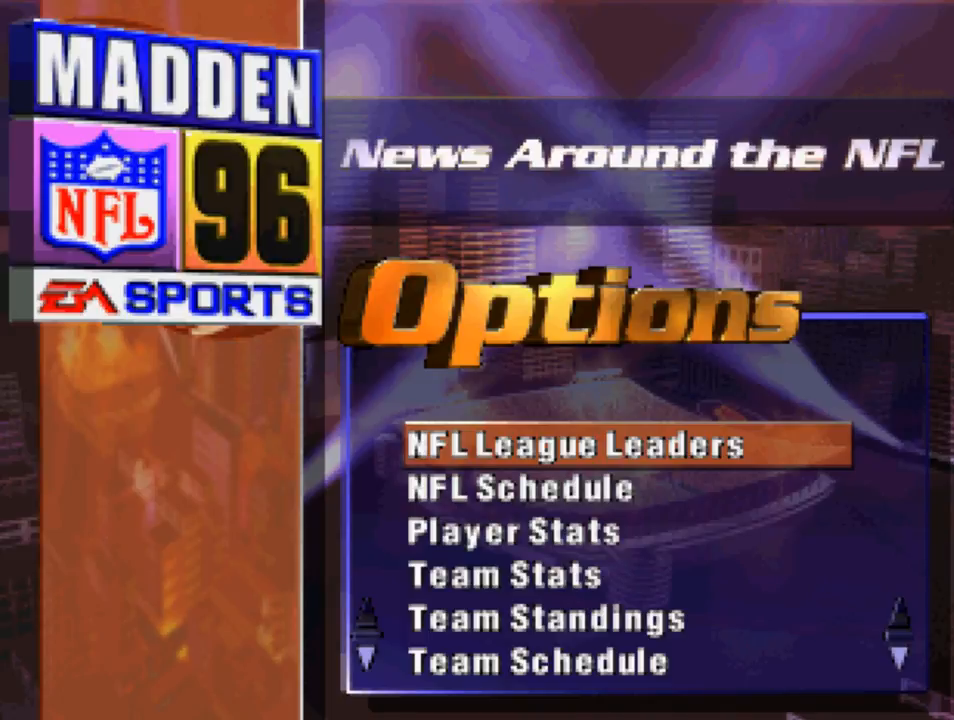
{"buttons": [], "left_stick": "center", "right_stick": "center", "events": []}
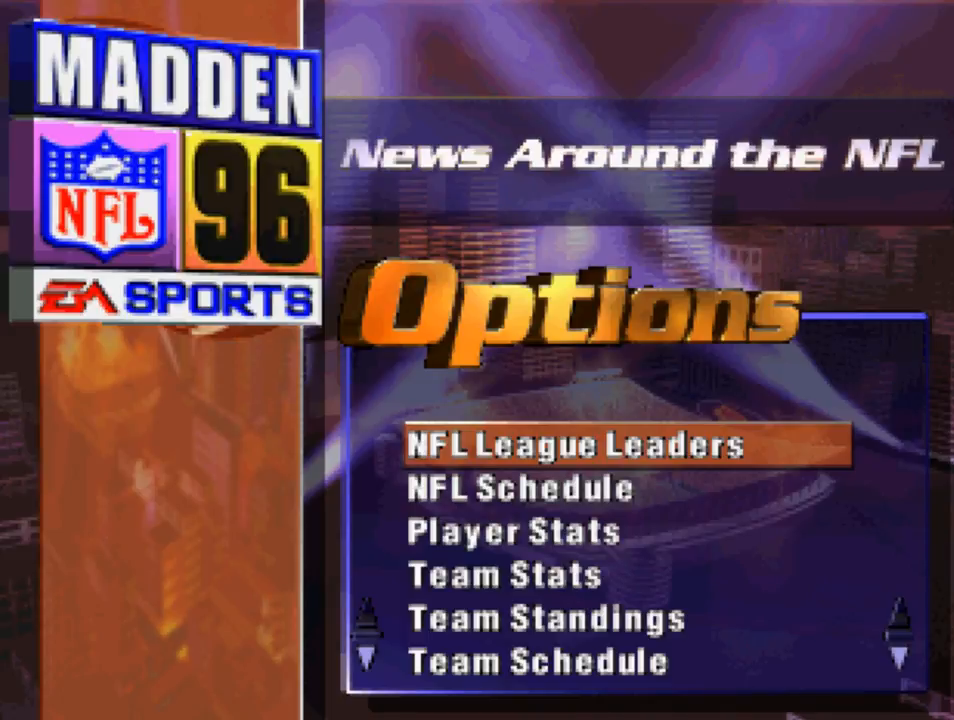
{"buttons": [], "left_stick": "center", "right_stick": "center", "events": [[217, "DPAD_DOWN", "down"], [350, "DPAD_DOWN", "up"]]}
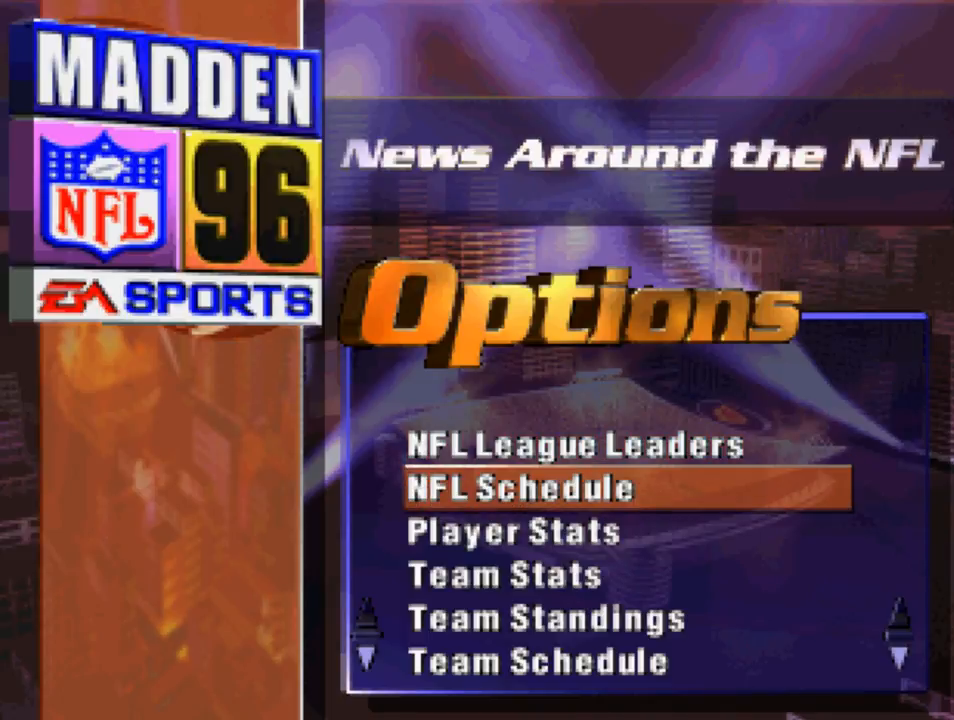
{"buttons": ["DPAD_DOWN"], "left_stick": "center", "right_stick": "center", "events": [[150, "DPAD_DOWN", "down"], [217, "DPAD_DOWN", "up"], [317, "DPAD_DOWN", "down"], [417, "DPAD_DOWN", "up"], [483, "DPAD_DOWN", "down"]]}
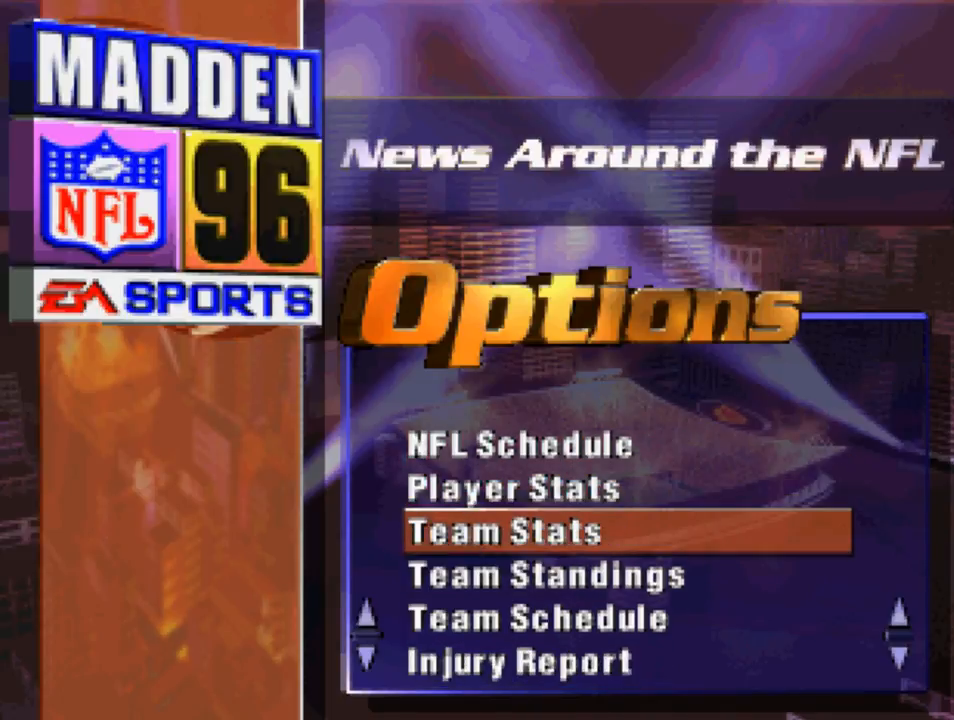
{"buttons": ["DPAD_DOWN"], "left_stick": "center", "right_stick": "center", "events": [[83, "DPAD_DOWN", "up"], [250, "DPAD_DOWN", "down"], [317, "DPAD_DOWN", "up"], [417, "DPAD_DOWN", "down"]]}
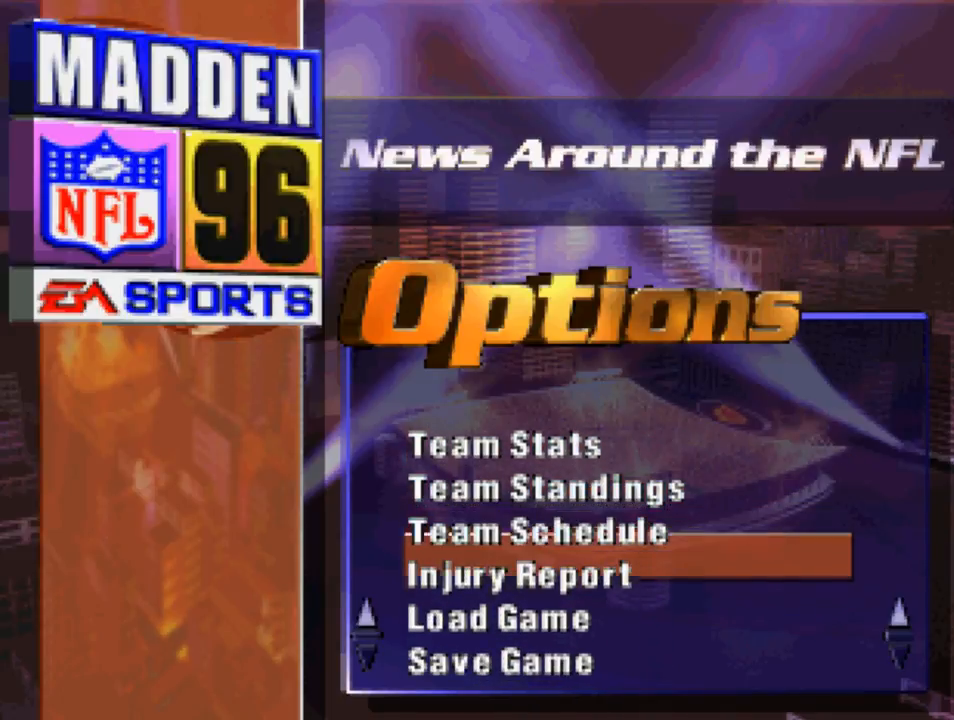
{"buttons": [], "left_stick": "center", "right_stick": "center", "events": [[17, "DPAD_DOWN", "up"], [83, "DPAD_DOWN", "down"], [350, "DPAD_DOWN", "up"]]}
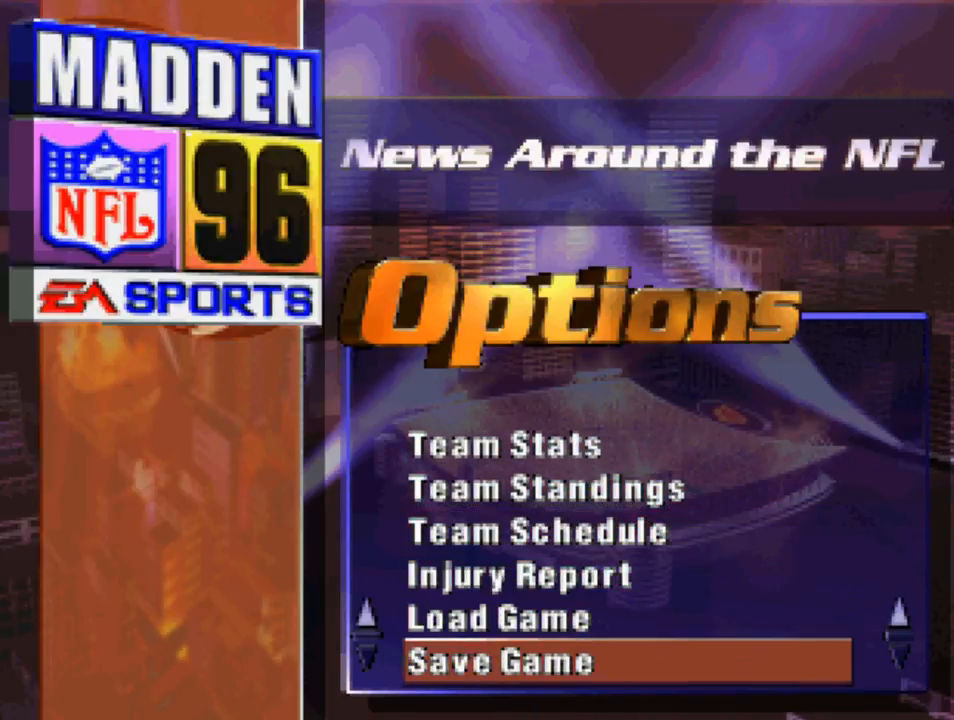
{"buttons": ["DPAD_UP"], "left_stick": "center", "right_stick": "center", "events": [[50, "DPAD_UP", "down"]]}
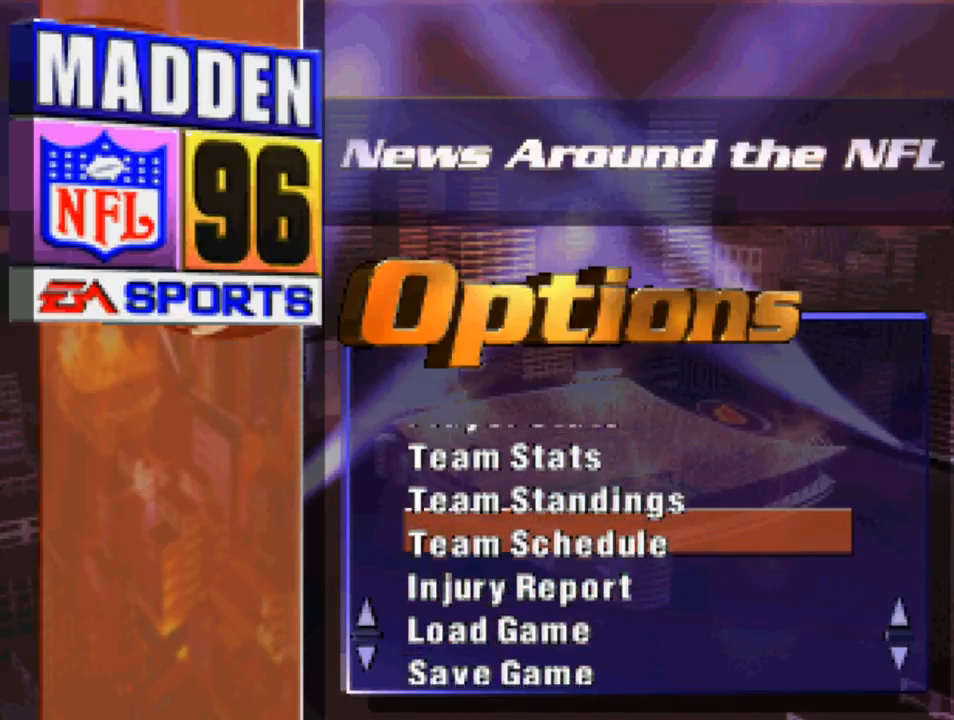
{"buttons": ["DPAD_UP"], "left_stick": "center", "right_stick": "center", "events": []}
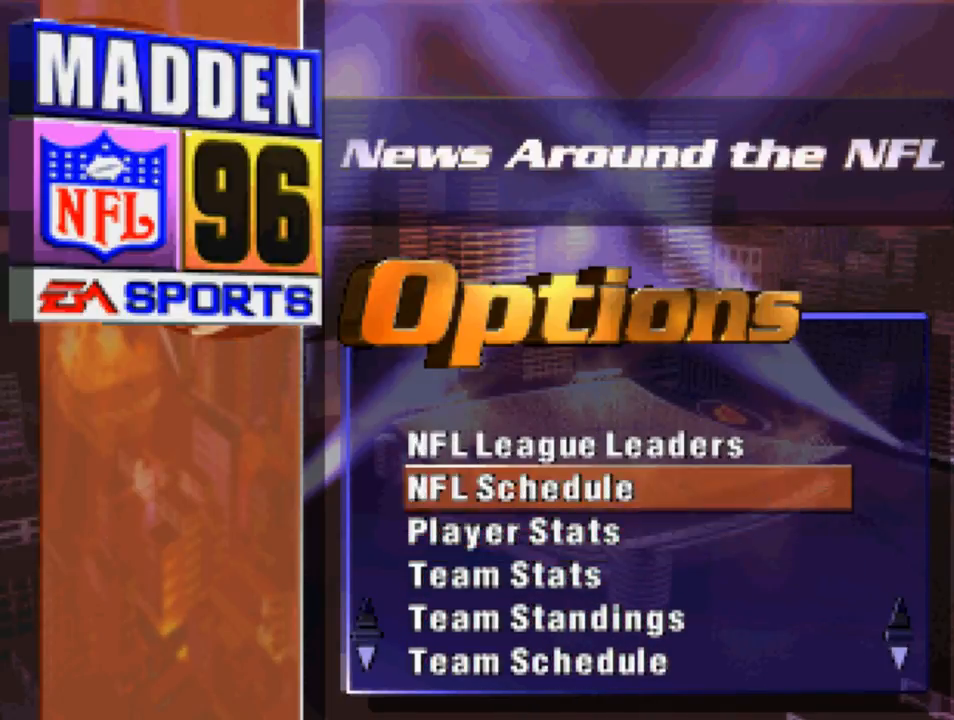
{"buttons": ["DPAD_DOWN"], "left_stick": "center", "right_stick": "center", "events": [[150, "DPAD_UP", "up"], [383, "DPAD_DOWN", "down"]]}
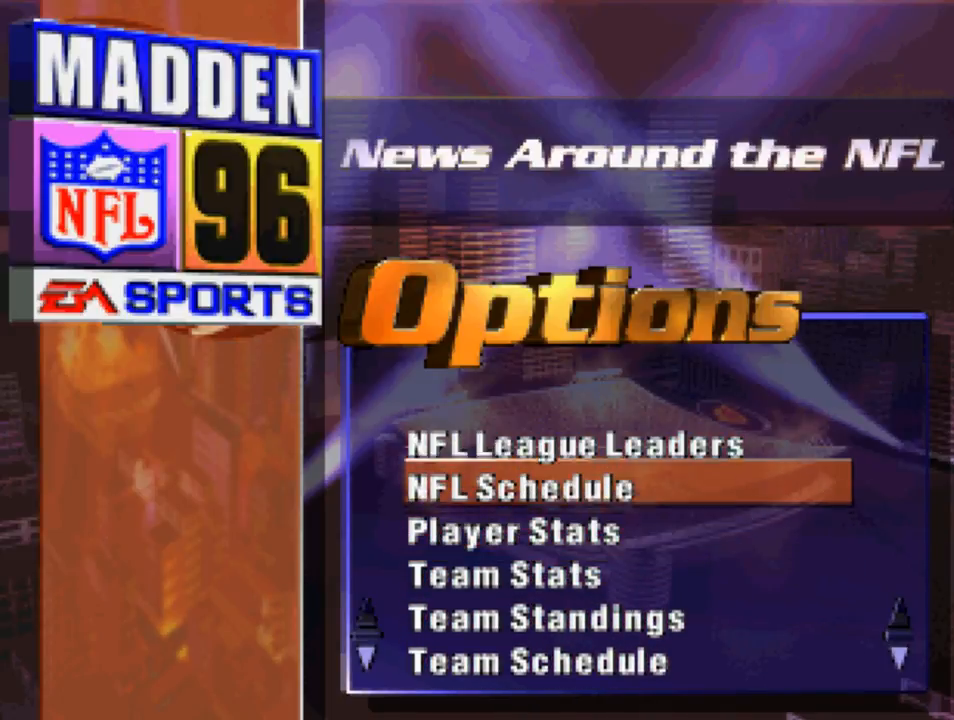
{"buttons": ["CIRCLE"], "left_stick": "center", "right_stick": "center", "events": [[17, "DPAD_DOWN", "up"], [217, "DPAD_UP", "down"], [317, "DPAD_UP", "up"], [467, "CIRCLE", "down"]]}